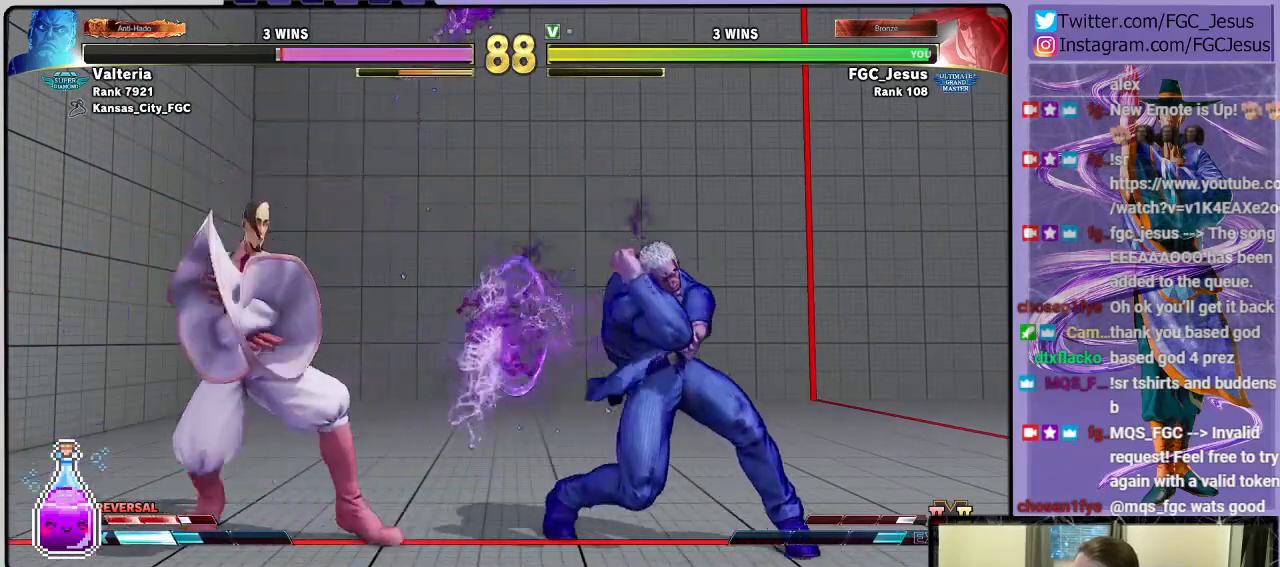
Gameplay with a controller (PlayStation layout); each line is a JSON object with the inputs held at the frame after it. "events" lists button and stick changes between this image and that frame as [ms after this image, input, new state], when the widget could be followed in between.
{"buttons": ["DPAD_DOWN", "DPAD_RIGHT"], "left_stick": "center", "right_stick": "center", "events": [[67, "DPAD_UP", "up"], [167, "DPAD_DOWN", "down"], [167, "L1", "down"], [467, "L1", "up"]]}
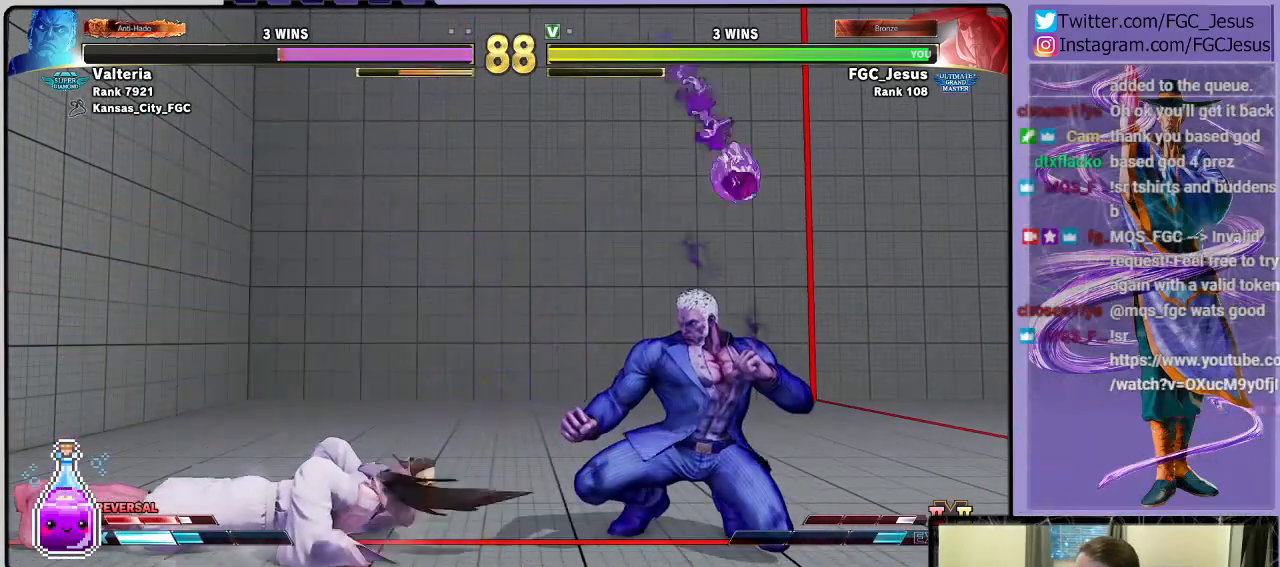
{"buttons": ["DPAD_DOWN", "DPAD_LEFT"], "left_stick": "center", "right_stick": "center", "events": [[100, "CIRCLE", "down"], [200, "DPAD_RIGHT", "up"], [233, "DPAD_DOWN", "up"], [233, "DPAD_LEFT", "down"], [300, "DPAD_DOWN", "down"], [333, "CIRCLE", "up"]]}
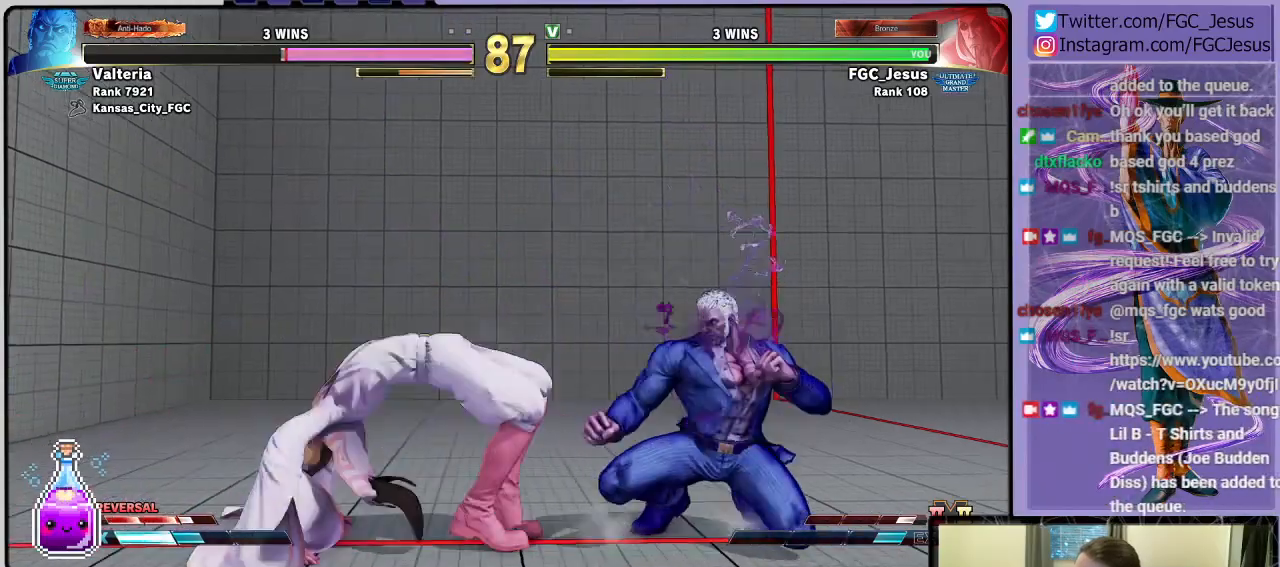
{"buttons": ["TRIANGLE", "DPAD_DOWN", "DPAD_LEFT"], "left_stick": "center", "right_stick": "center", "events": [[67, "CROSS", "down"], [234, "CROSS", "up"], [434, "TRIANGLE", "down"]]}
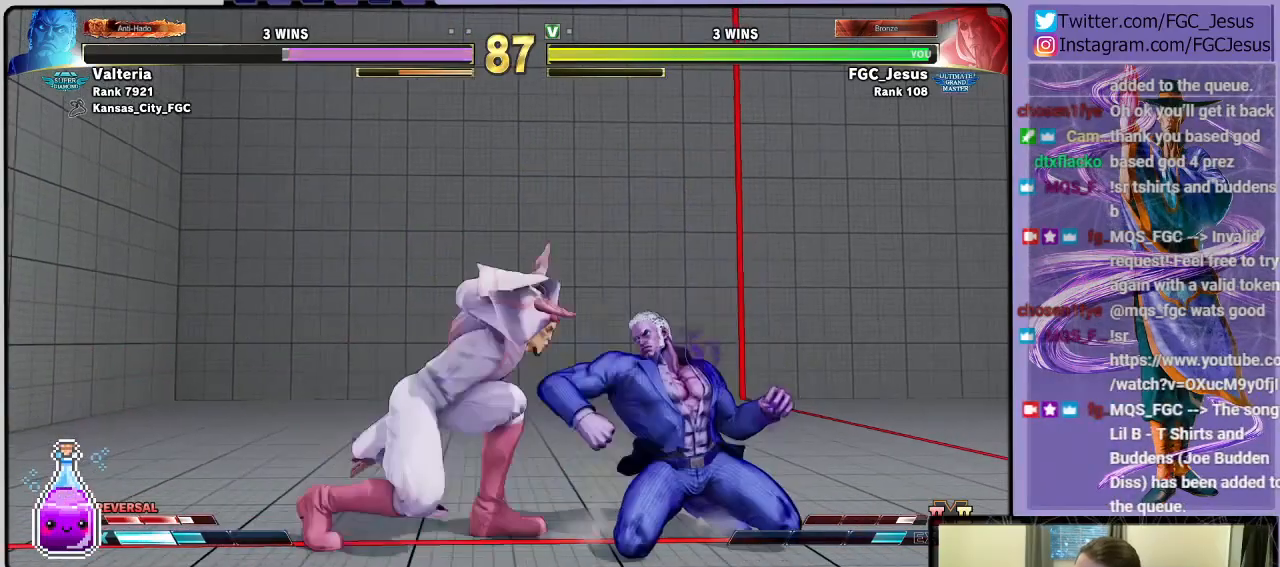
{"buttons": ["DPAD_LEFT"], "left_stick": "center", "right_stick": "center", "events": [[233, "DPAD_DOWN", "up"], [233, "TRIANGLE", "up"]]}
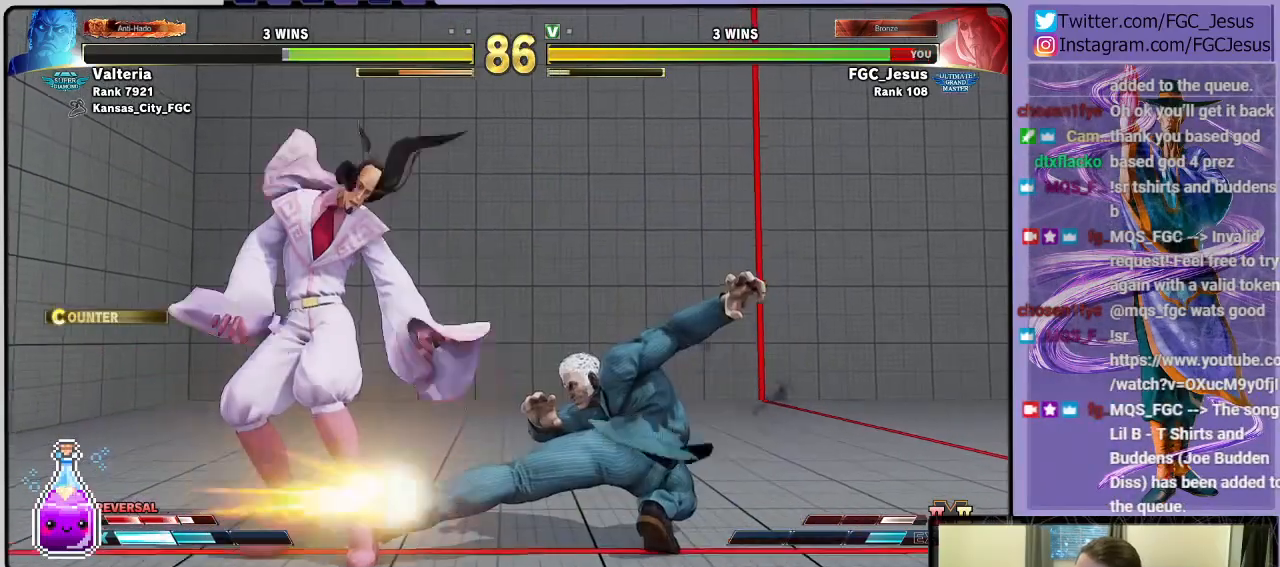
{"buttons": ["DPAD_UP"], "left_stick": "center", "right_stick": "center", "events": [[200, "DPAD_LEFT", "up"], [400, "DPAD_UP", "down"]]}
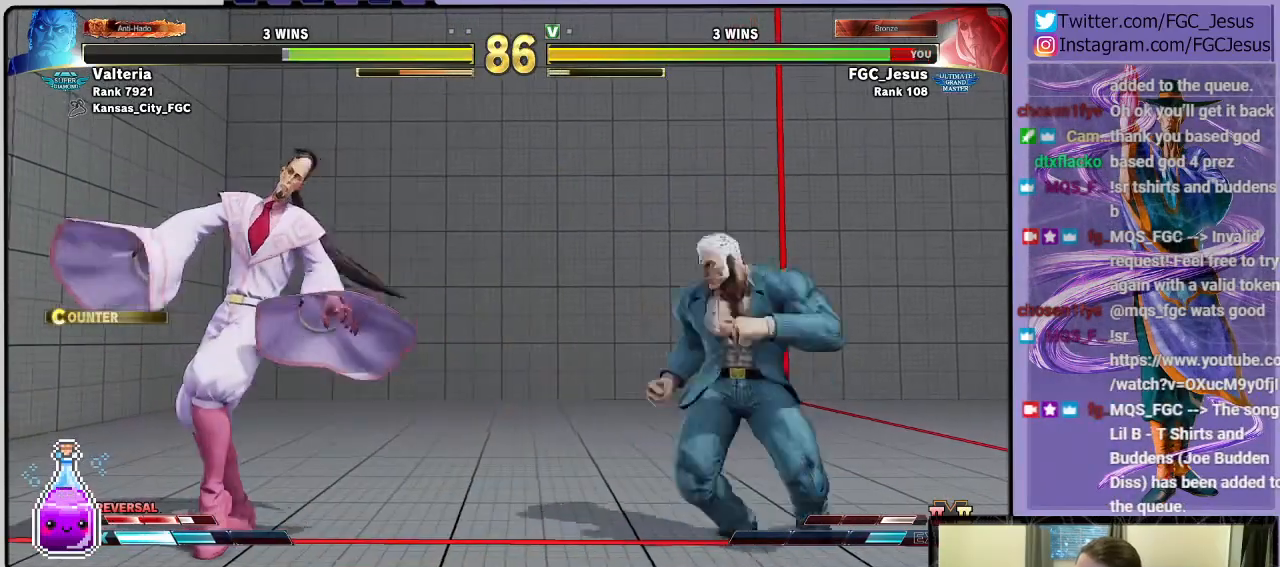
{"buttons": ["L1"], "left_stick": "center", "right_stick": "center", "events": [[367, "DPAD_UP", "up"], [467, "L1", "down"]]}
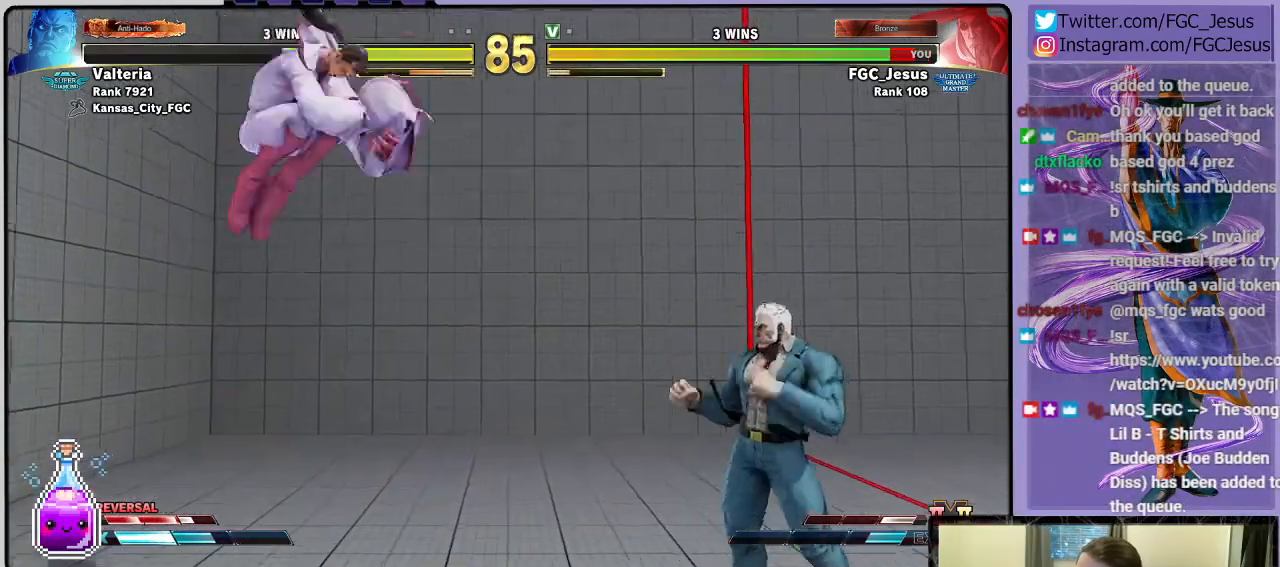
{"buttons": ["DPAD_RIGHT"], "left_stick": "center", "right_stick": "center", "events": [[134, "L1", "up"], [367, "DPAD_RIGHT", "down"]]}
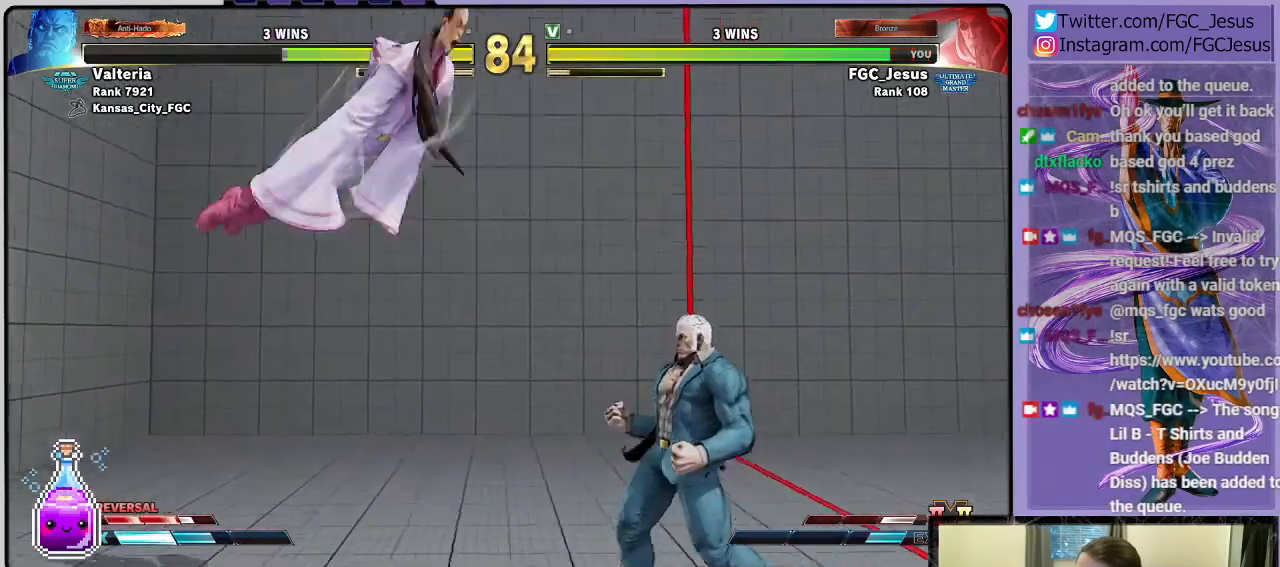
{"buttons": ["DPAD_LEFT"], "left_stick": "center", "right_stick": "center", "events": [[233, "DPAD_RIGHT", "up"], [300, "DPAD_LEFT", "down"]]}
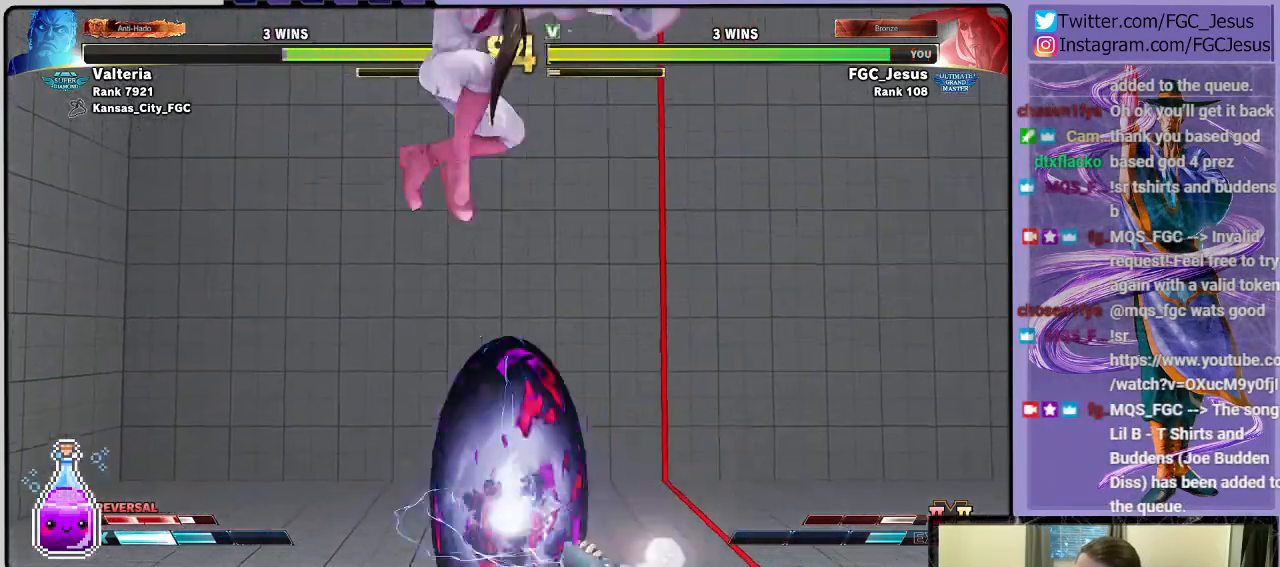
{"buttons": ["DPAD_LEFT"], "left_stick": "center", "right_stick": "center", "events": [[167, "R1", "down"], [334, "R1", "up"]]}
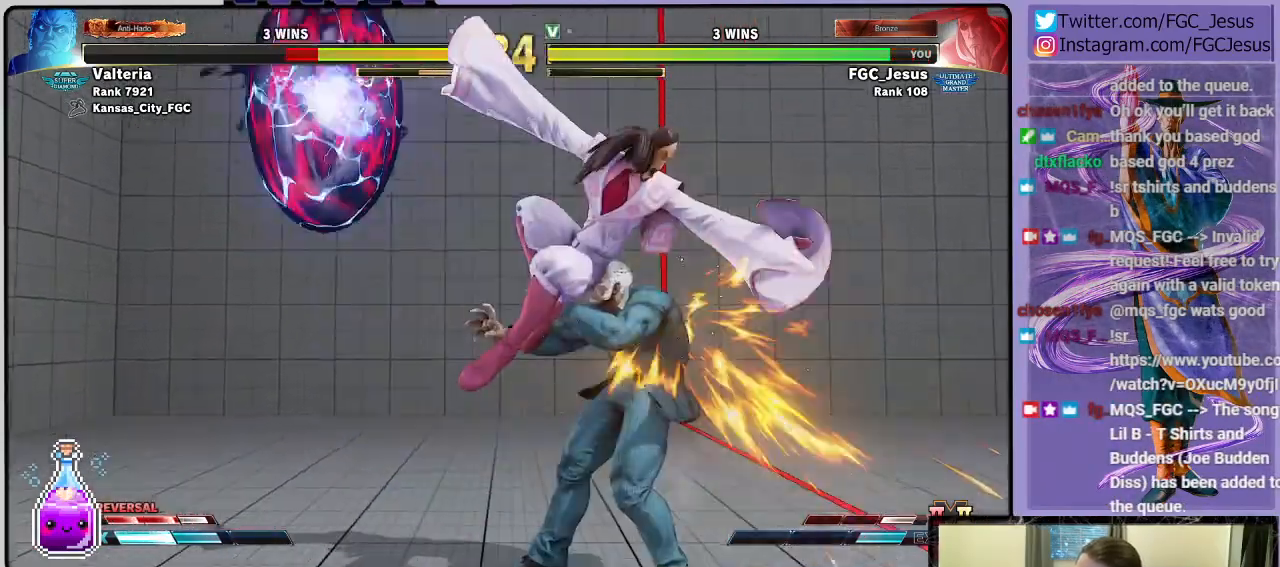
{"buttons": ["R1", "DPAD_DOWN", "DPAD_LEFT"], "left_stick": "center", "right_stick": "center", "events": [[133, "R1", "down"], [233, "DPAD_DOWN", "down"], [233, "R1", "up"], [267, "DPAD_DOWN", "up"], [267, "DPAD_LEFT", "up"], [267, "DPAD_RIGHT", "down"], [300, "R1", "down"], [333, "DPAD_DOWN", "down"], [367, "DPAD_DOWN", "up"], [367, "DPAD_RIGHT", "up"], [367, "R1", "up"], [400, "DPAD_DOWN", "down"], [400, "DPAD_LEFT", "down"], [433, "R1", "down"]]}
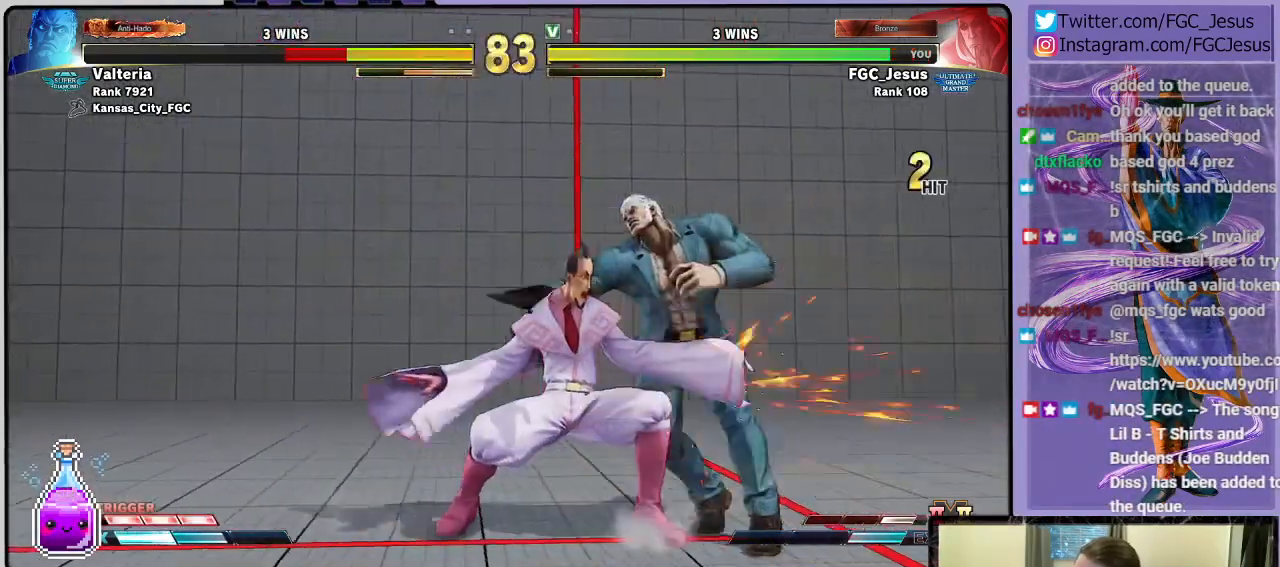
{"buttons": ["DPAD_DOWN"], "left_stick": "center", "right_stick": "center", "events": [[467, "R1", "up"], [501, "DPAD_LEFT", "up"]]}
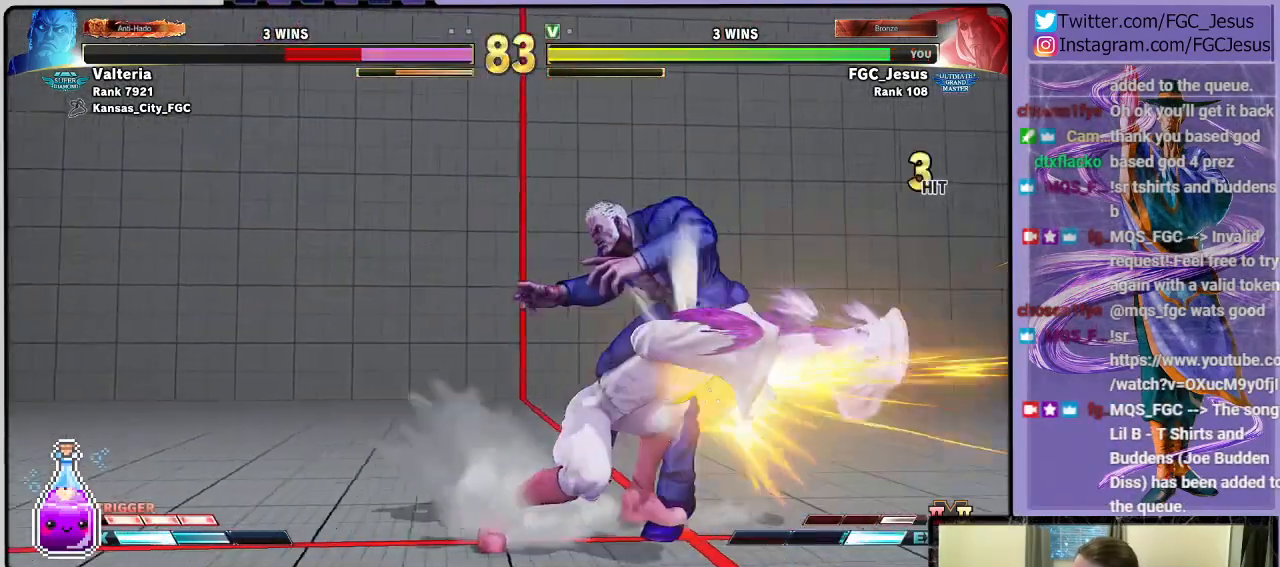
{"buttons": ["DPAD_DOWN"], "left_stick": "center", "right_stick": "center", "events": [[33, "DPAD_DOWN", "up"], [400, "DPAD_RIGHT", "down"], [467, "DPAD_DOWN", "down"], [500, "DPAD_RIGHT", "up"]]}
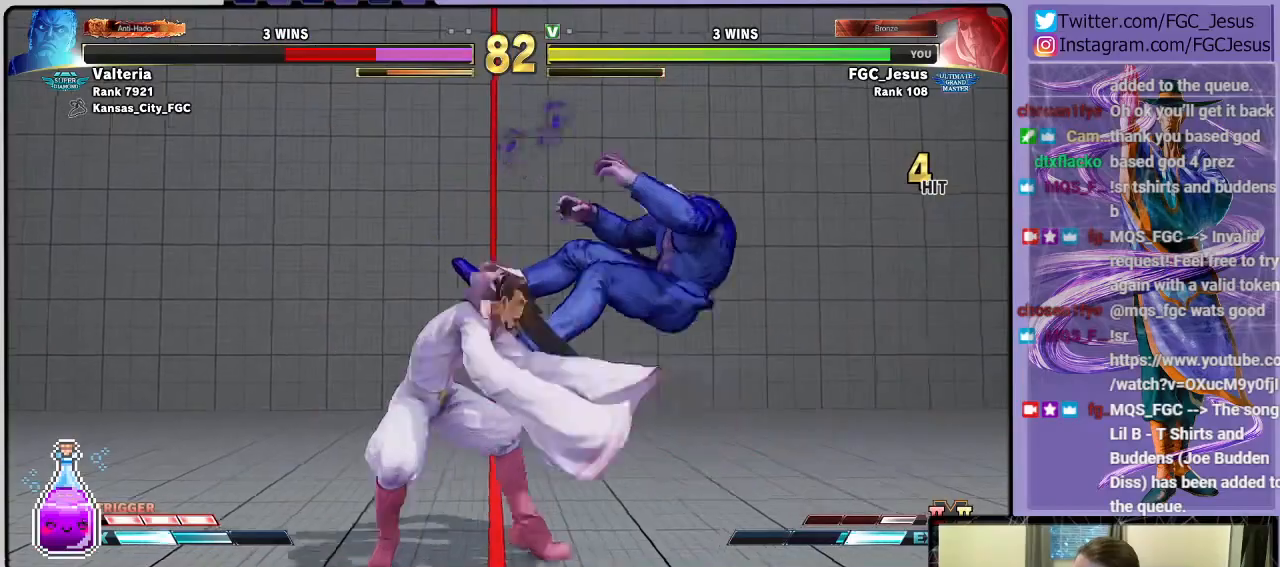
{"buttons": [], "left_stick": "center", "right_stick": "center"}
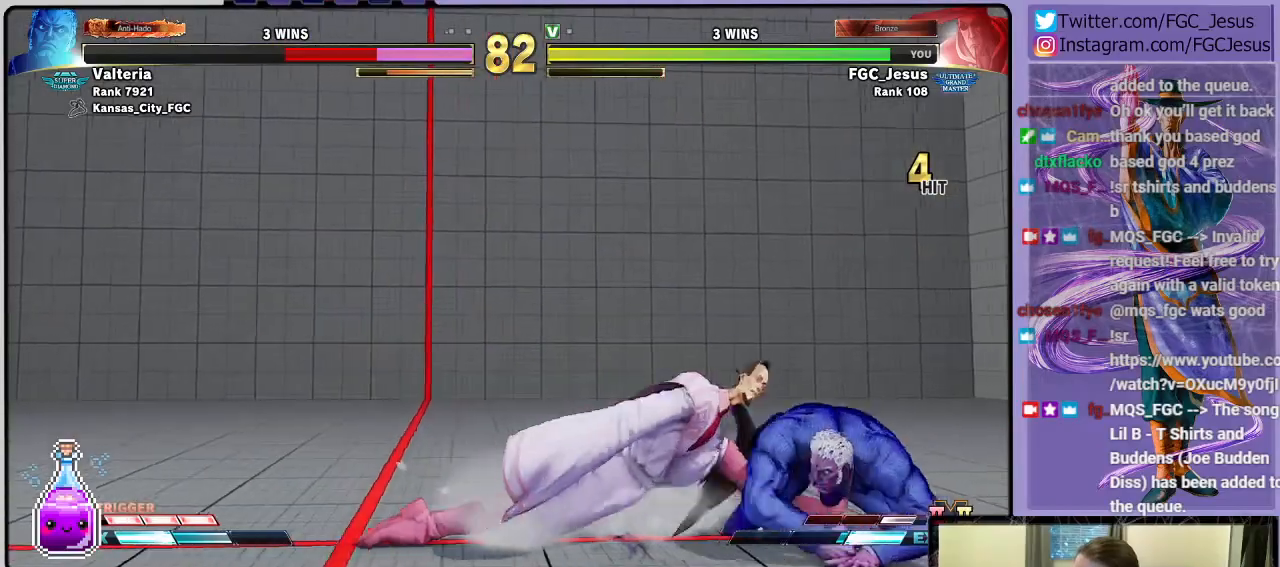
{"buttons": ["DPAD_LEFT"], "left_stick": "center", "right_stick": "center", "events": [[100, "R2", "down"], [200, "DPAD_LEFT", "down"], [400, "R2", "up"]]}
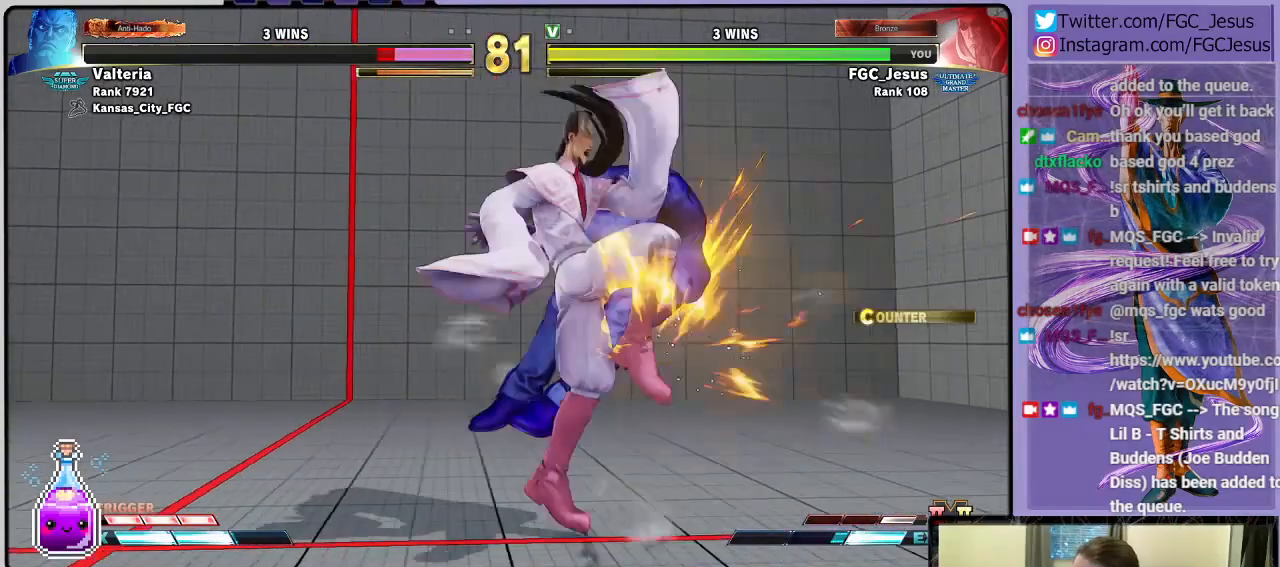
{"buttons": ["SQUARE", "DPAD_LEFT"], "left_stick": "center", "right_stick": "center", "events": [[400, "SQUARE", "down"]]}
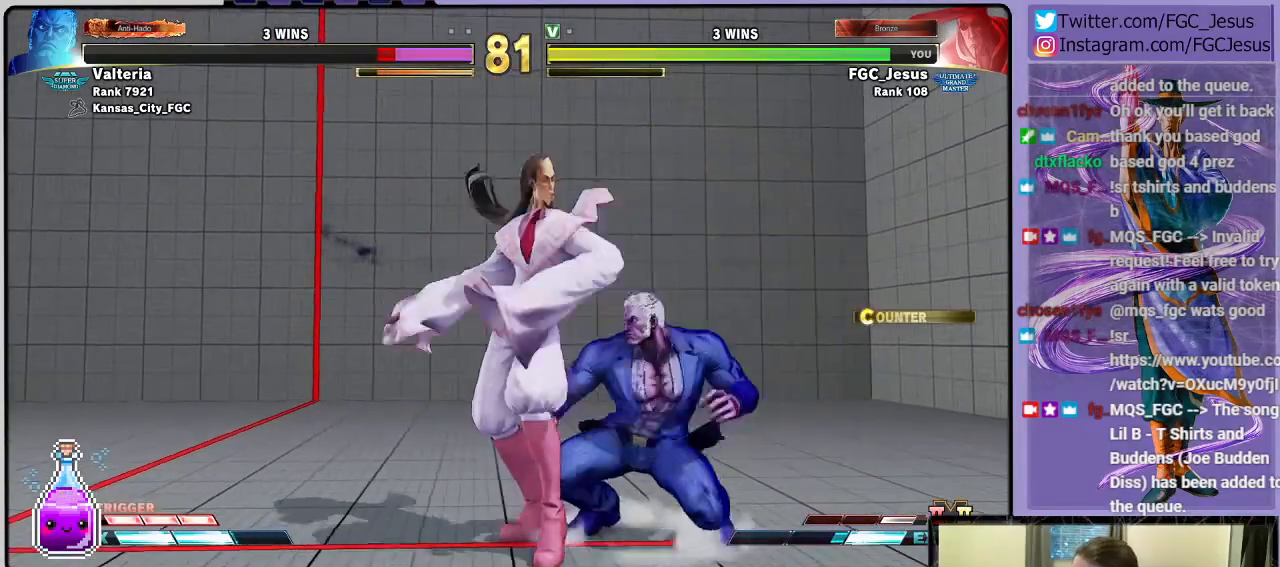
{"buttons": ["DPAD_LEFT"], "left_stick": "center", "right_stick": "center", "events": [[34, "SQUARE", "up"], [267, "CIRCLE", "down"], [367, "CIRCLE", "up"]]}
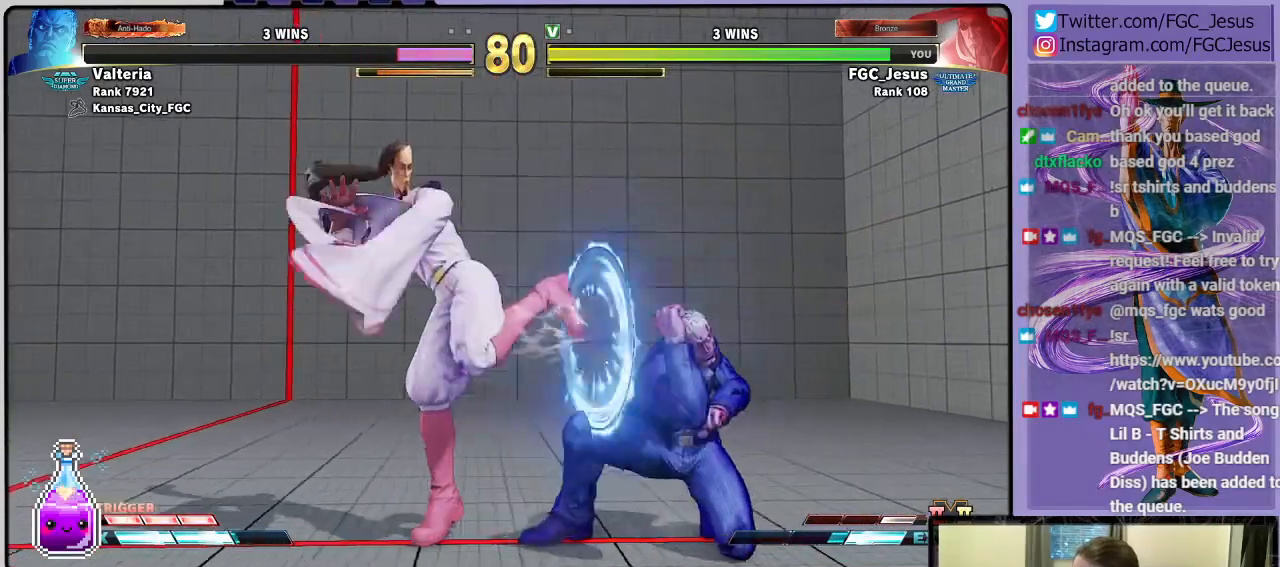
{"buttons": ["DPAD_DOWN", "DPAD_LEFT"], "left_stick": "center", "right_stick": "center", "events": [[100, "DPAD_DOWN", "down"], [267, "CROSS", "down"], [433, "CROSS", "up"]]}
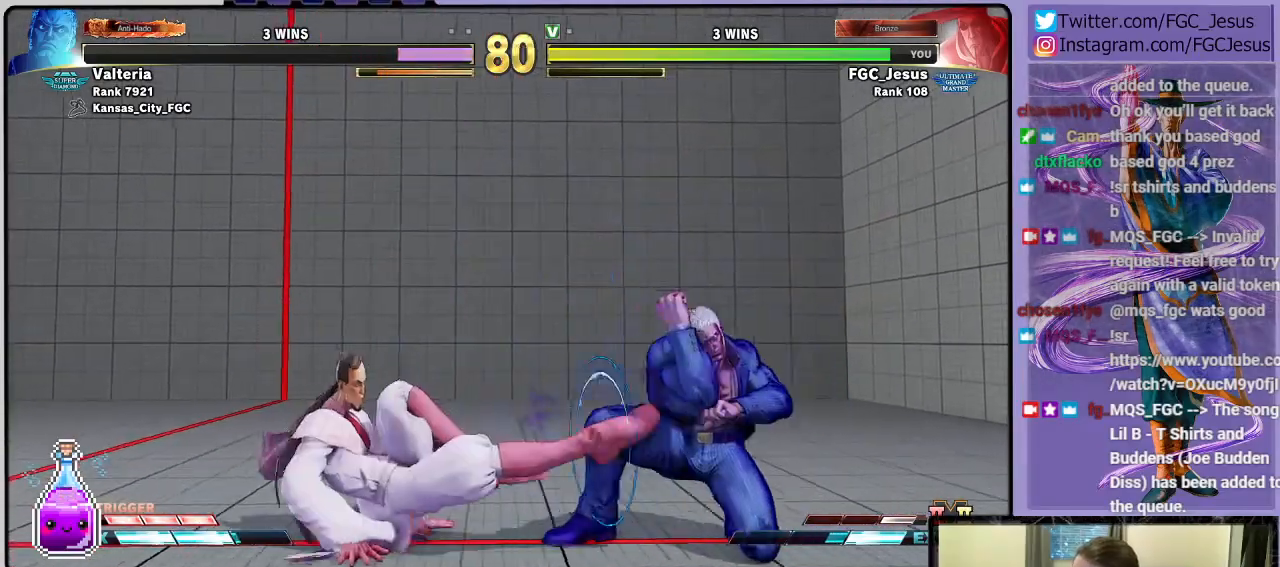
{"buttons": ["DPAD_DOWN", "DPAD_LEFT"], "left_stick": "center", "right_stick": "center", "events": [[134, "TRIANGLE", "down"], [200, "TRIANGLE", "up"], [267, "DPAD_DOWN", "up"], [267, "DPAD_UP", "down"], [267, "R1", "down"], [267, "TRIANGLE", "down"], [334, "DPAD_UP", "up"], [334, "R1", "up"], [334, "TRIANGLE", "up"], [367, "DPAD_DOWN", "down"]]}
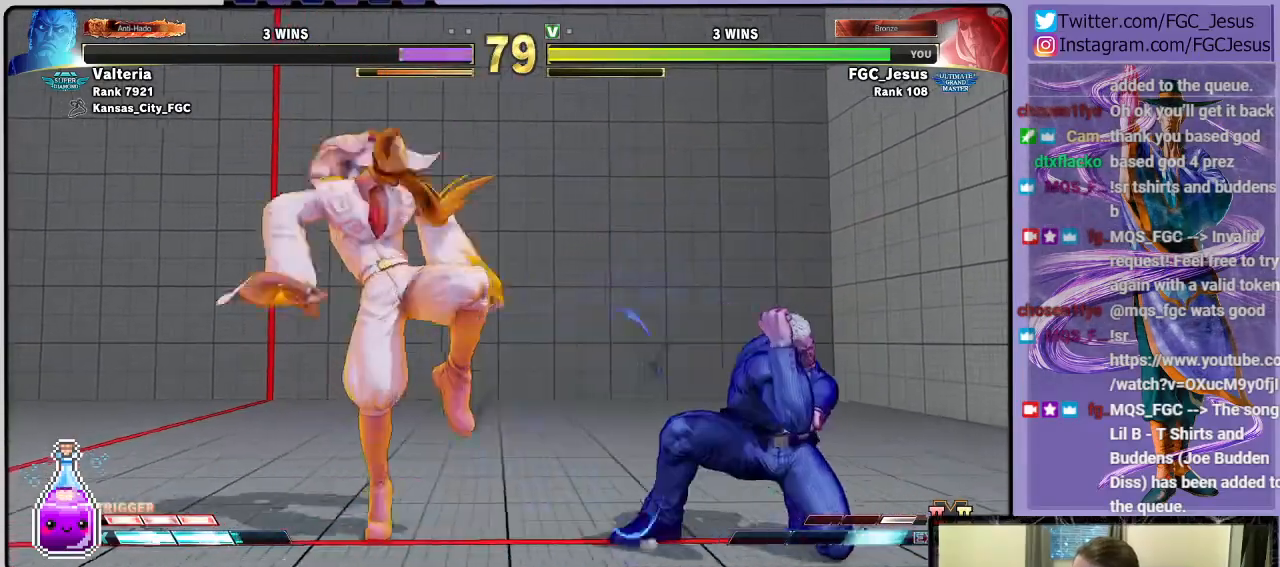
{"buttons": ["DPAD_DOWN", "DPAD_LEFT"], "left_stick": "center", "right_stick": "center", "events": [[367, "R2", "down"], [467, "R2", "up"]]}
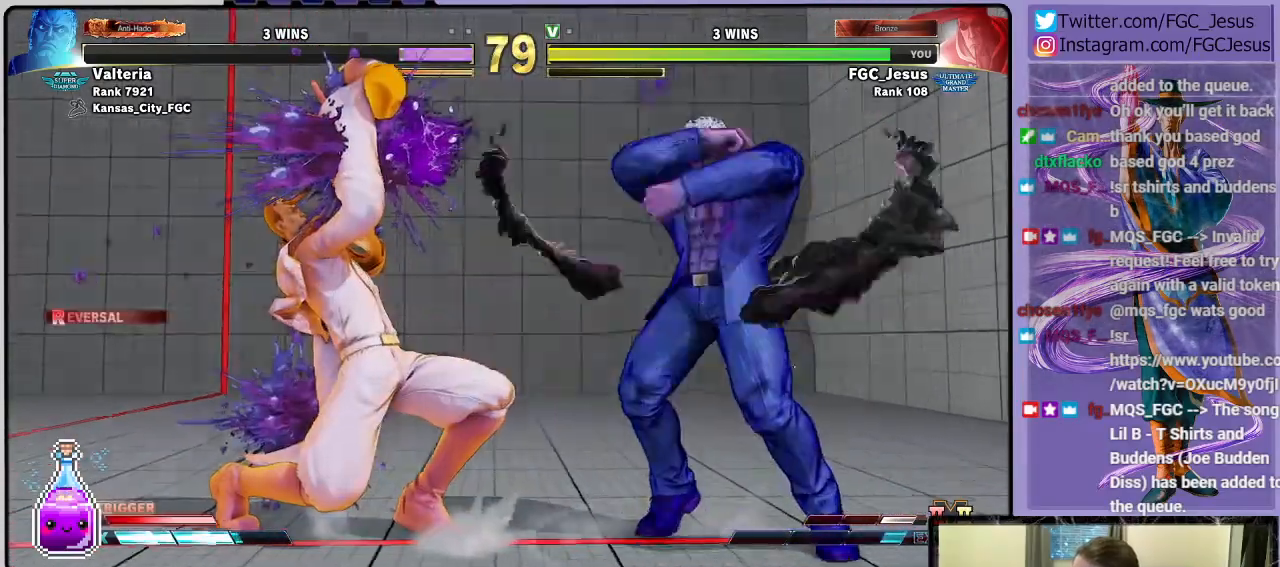
{"buttons": ["DPAD_DOWN", "DPAD_LEFT"], "left_stick": "center", "right_stick": "center", "events": []}
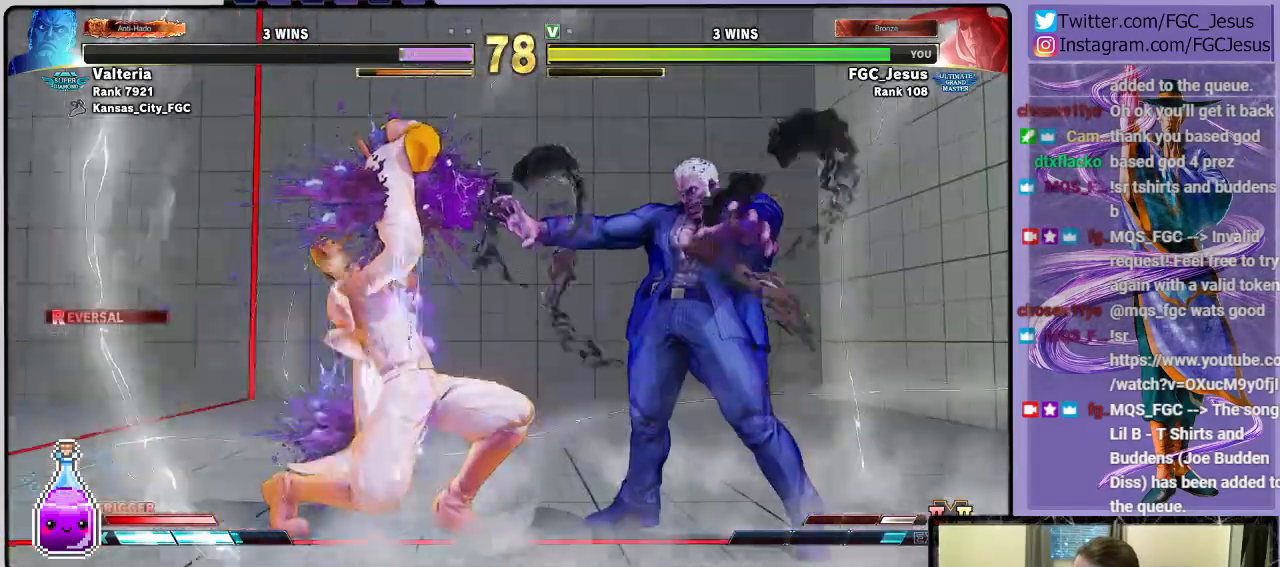
{"buttons": ["DPAD_DOWN", "DPAD_LEFT"], "left_stick": "center", "right_stick": "center", "events": []}
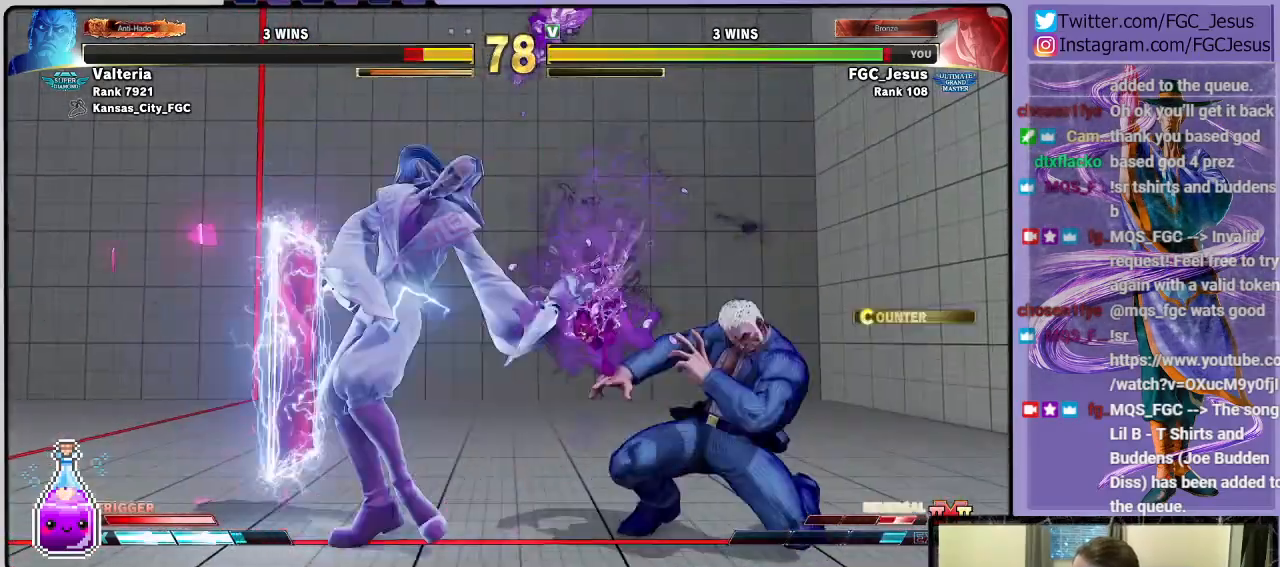
{"buttons": ["R2", "DPAD_DOWN", "DPAD_LEFT"], "left_stick": "center", "right_stick": "center", "events": [[234, "R2", "down"], [367, "R2", "up"], [401, "R2", "down"]]}
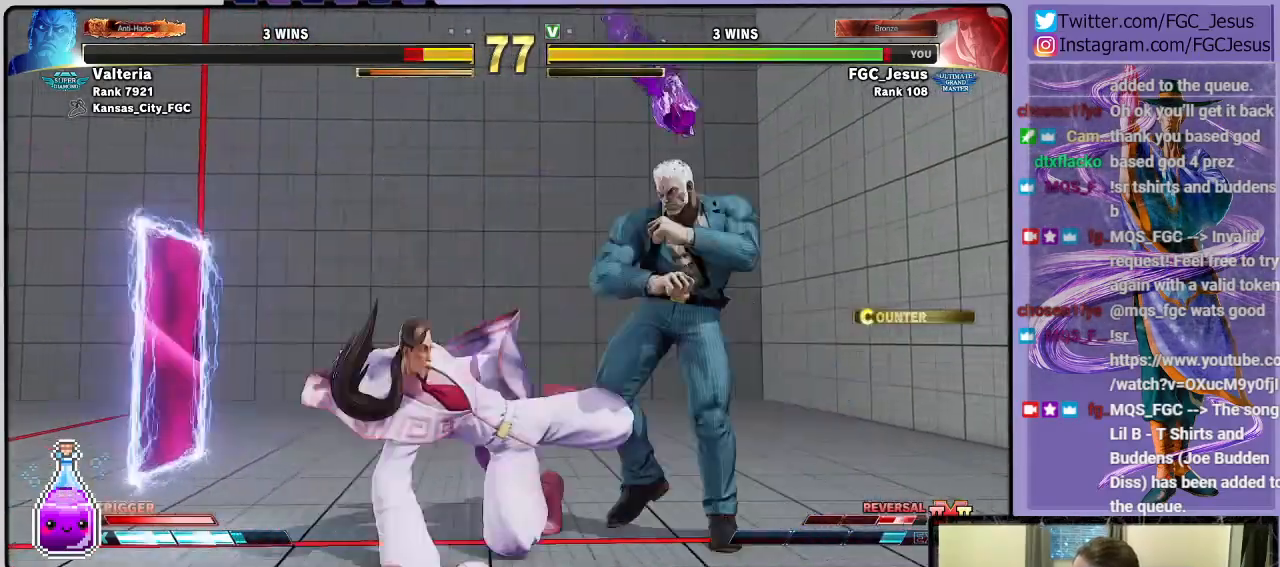
{"buttons": ["DPAD_DOWN", "DPAD_LEFT"], "left_stick": "center", "right_stick": "center", "events": [[300, "R2", "up"]]}
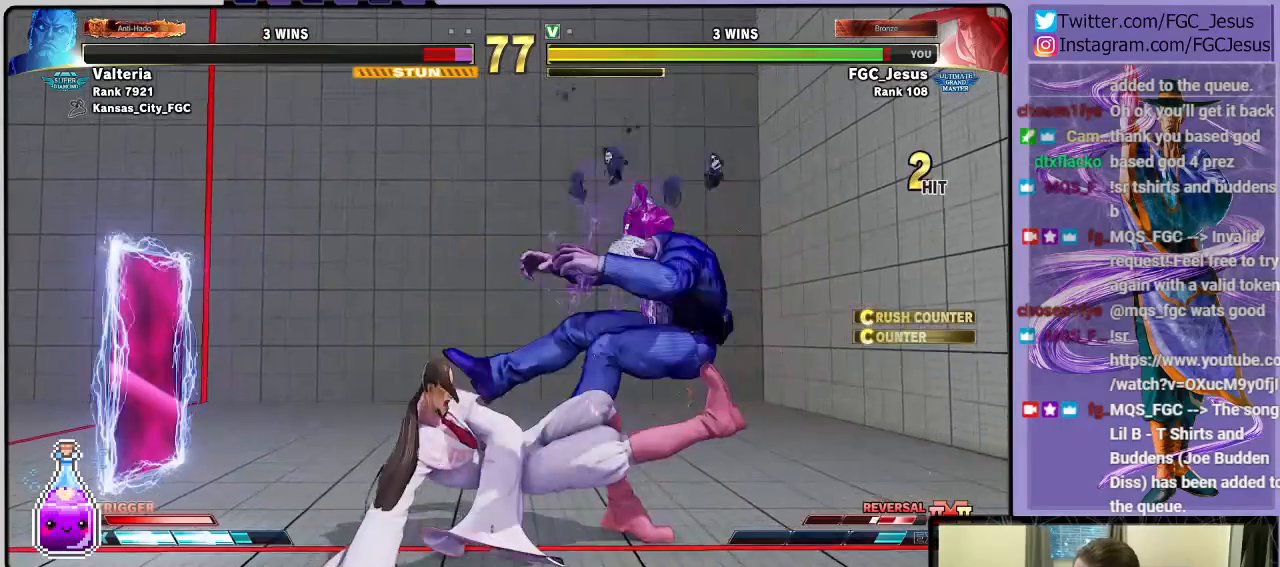
{"buttons": ["DPAD_DOWN", "DPAD_LEFT"], "left_stick": "center", "right_stick": "center", "events": [[234, "DPAD_DOWN", "up"], [234, "DPAD_UP", "down"], [300, "SQUARE", "down"], [334, "DPAD_DOWN", "down"], [334, "DPAD_UP", "up"], [401, "SQUARE", "up"]]}
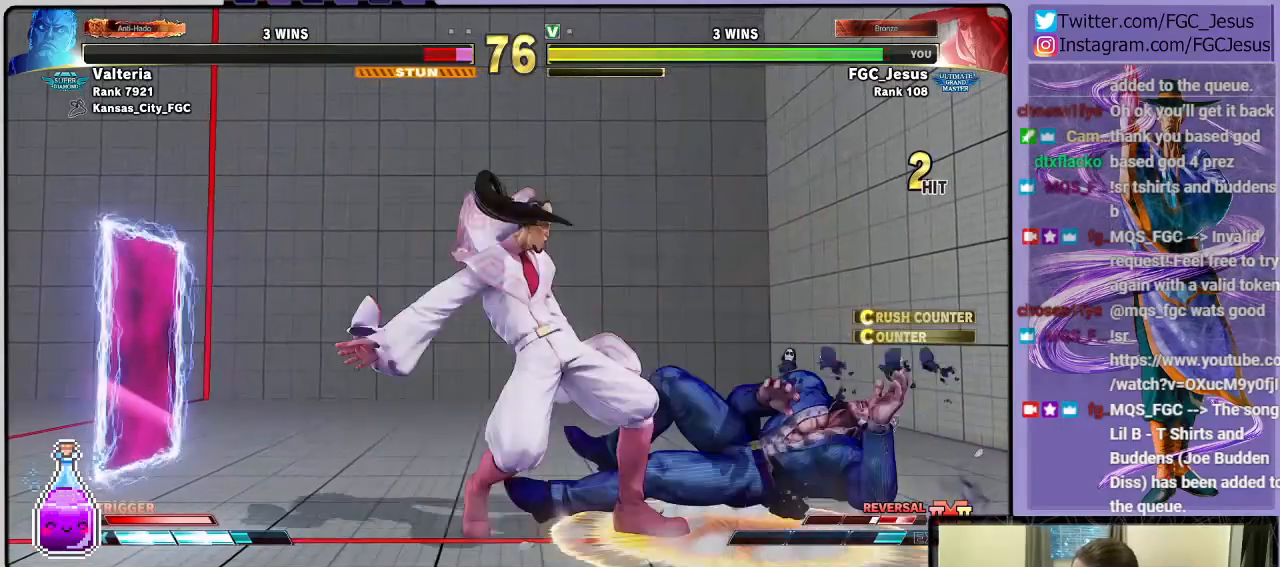
{"buttons": [], "left_stick": "center", "right_stick": "center", "events": [[400, "DPAD_DOWN", "up"], [400, "DPAD_LEFT", "up"]]}
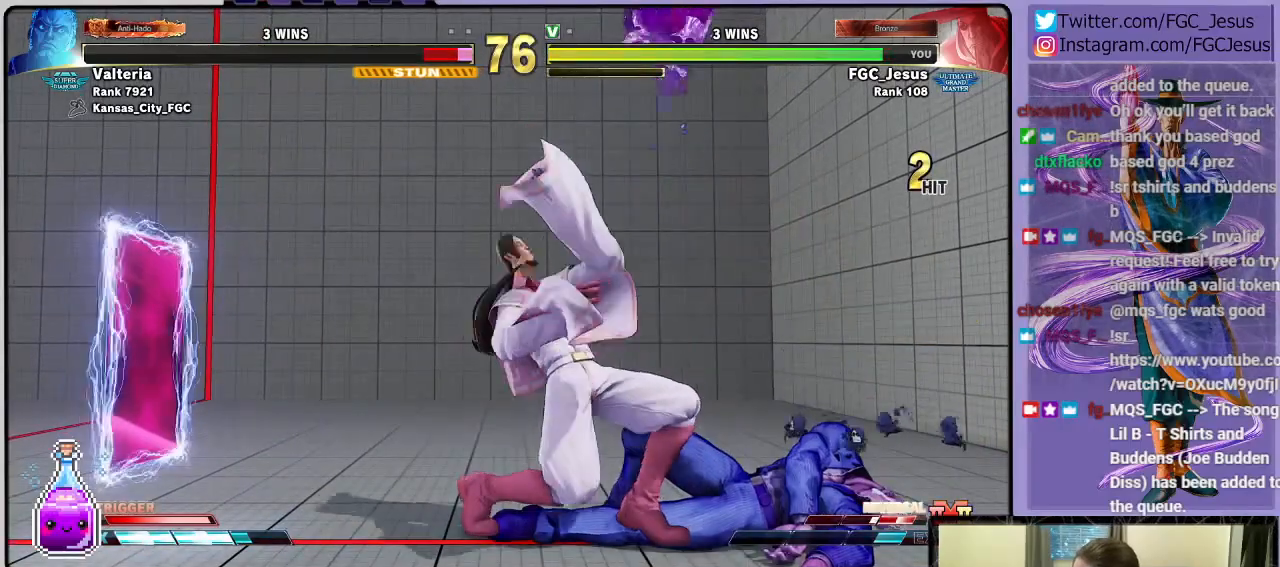
{"buttons": ["DPAD_RIGHT"], "left_stick": "center", "right_stick": "center", "events": [[134, "DPAD_RIGHT", "down"]]}
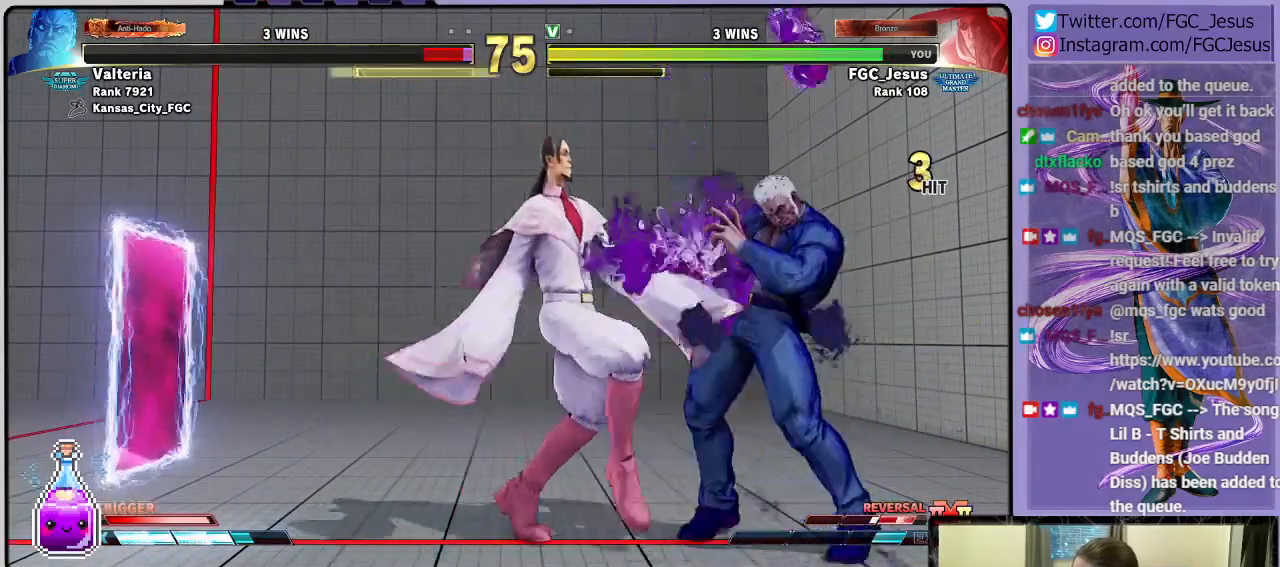
{"buttons": ["R2", "DPAD_LEFT"], "left_stick": "center", "right_stick": "center", "events": [[100, "R2", "down"], [133, "DPAD_DOWN", "down"], [133, "DPAD_RIGHT", "up"], [167, "DPAD_DOWN", "up"], [167, "DPAD_LEFT", "down"]]}
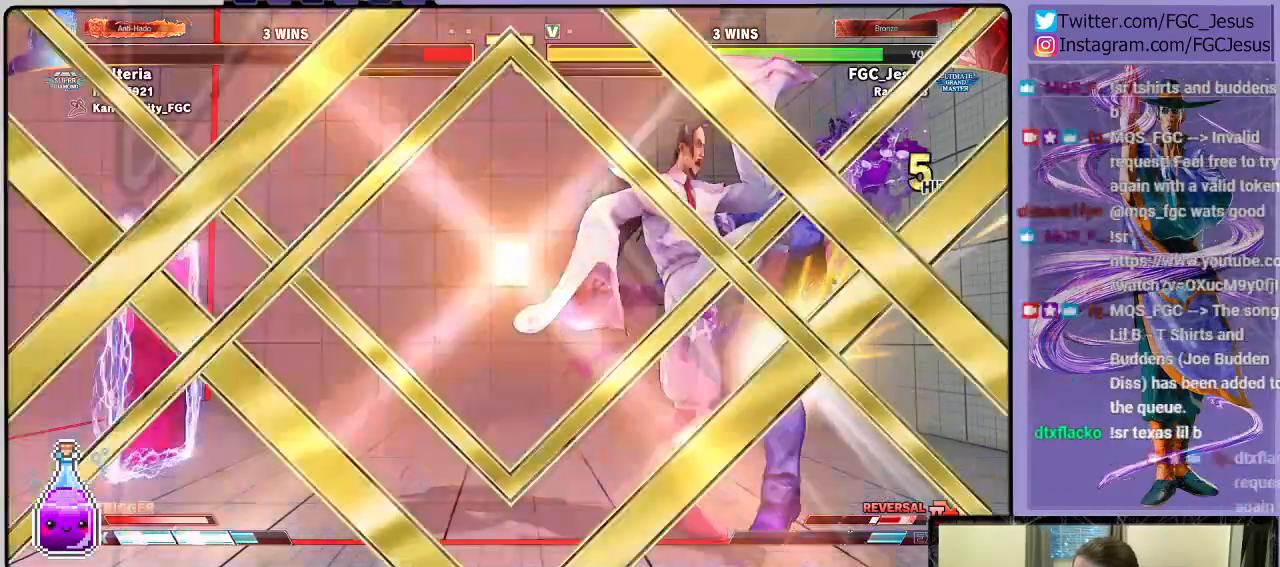
{"buttons": [], "left_stick": "center", "right_stick": "center", "events": [[100, "DPAD_LEFT", "up"], [100, "R2", "up"]]}